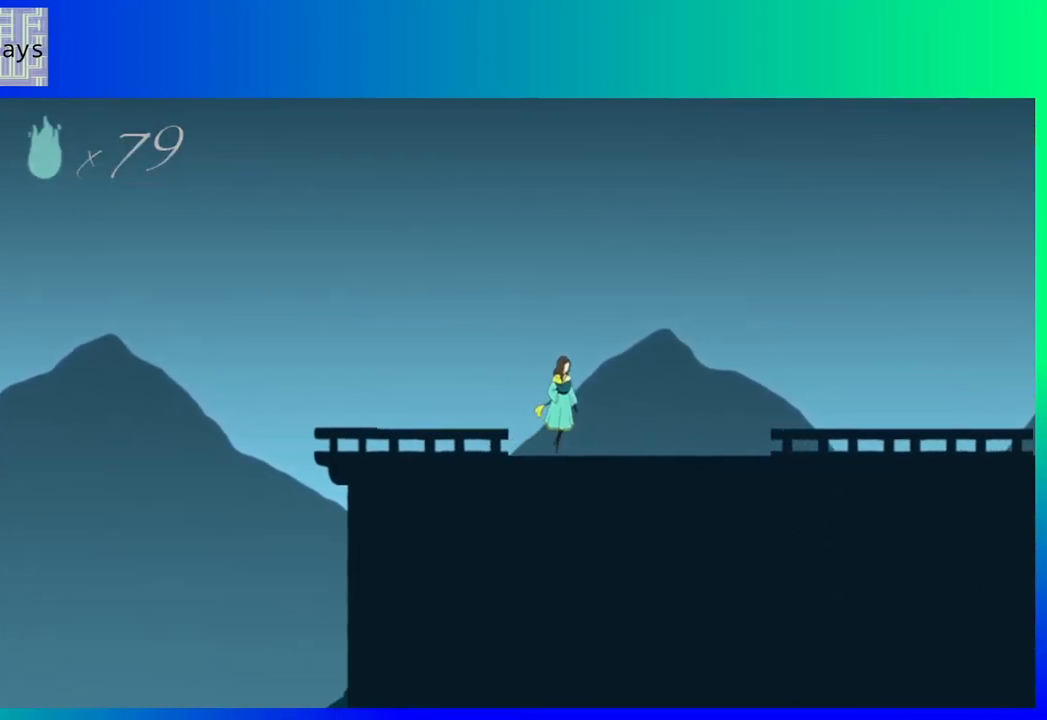
Gameplay with a controller (Nintendo layout); each line is a JSON object with the inputs held at the frame after it. "events" lists button and stick changes between this image and that frame as [ms after this image, input, new state], when the widget could be followed in between. Not read: L3 R3 left_stick right_stick.
{"buttons": ["DPAD_RIGHT"], "events": []}
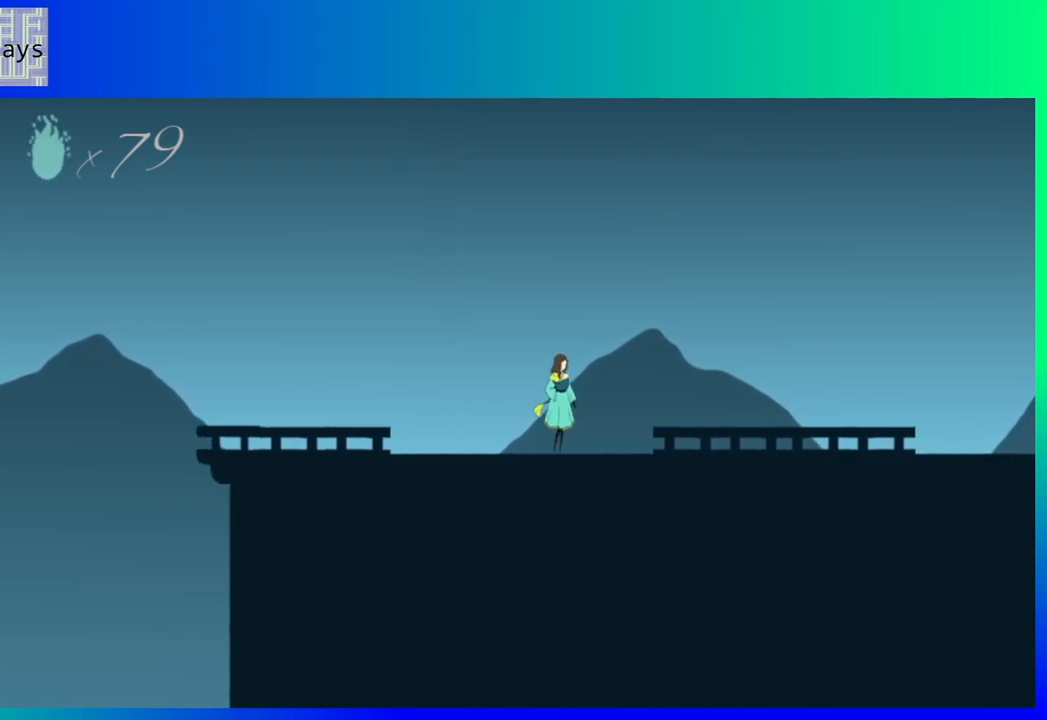
{"buttons": ["DPAD_RIGHT"], "events": []}
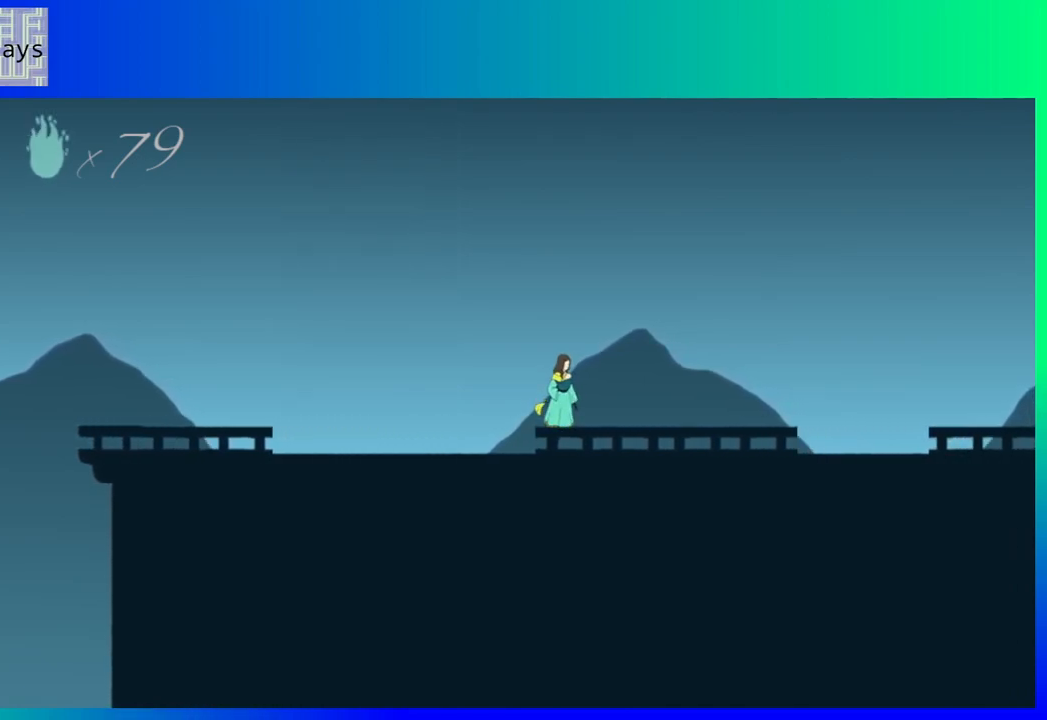
{"buttons": ["DPAD_RIGHT"], "events": []}
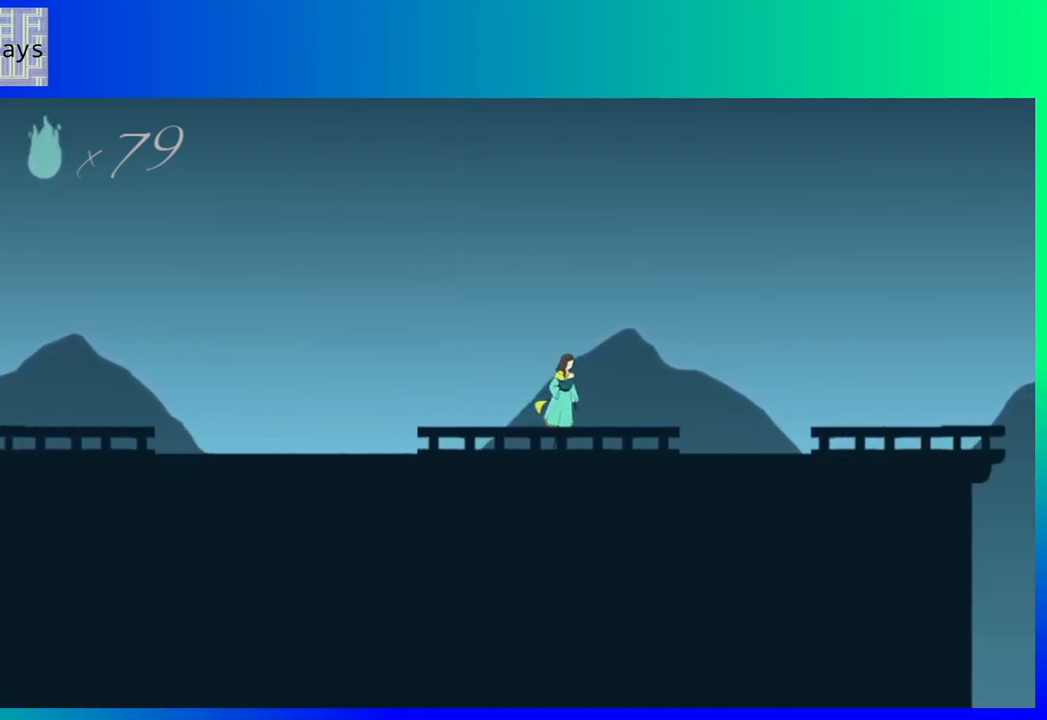
{"buttons": ["DPAD_RIGHT"], "events": []}
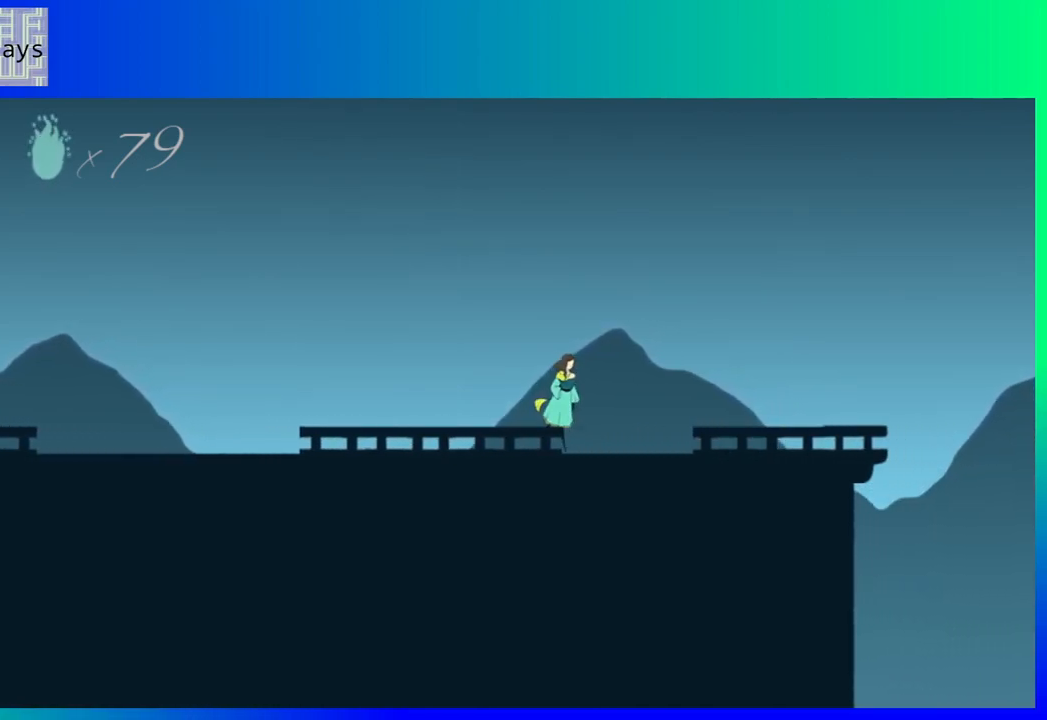
{"buttons": ["DPAD_RIGHT"], "events": []}
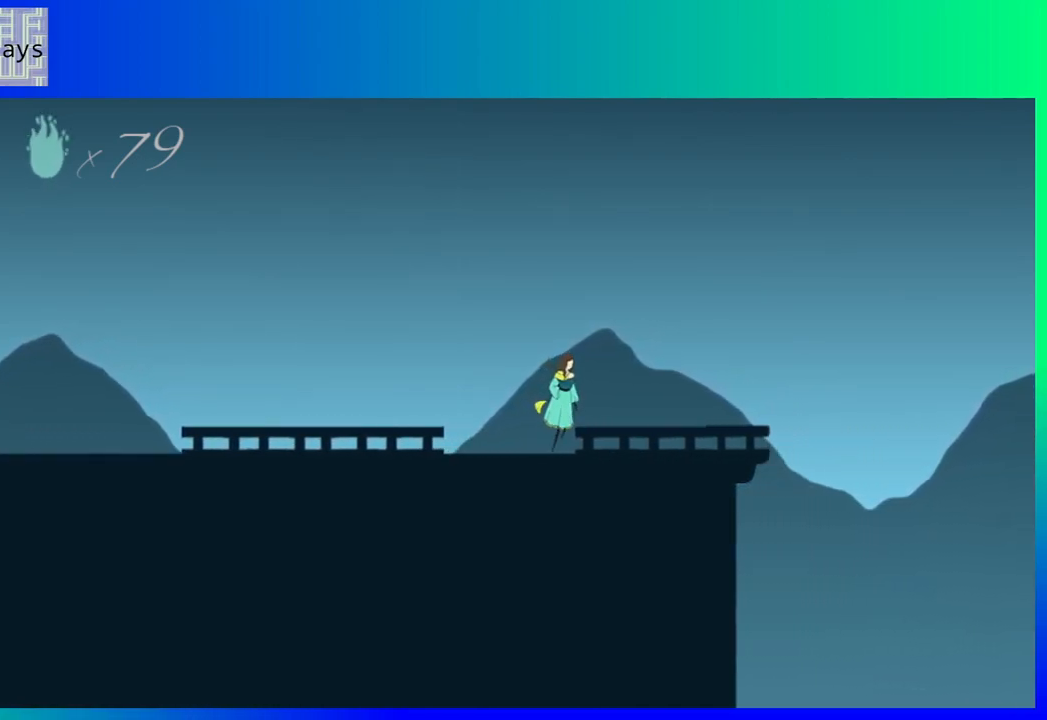
{"buttons": ["DPAD_RIGHT"], "events": []}
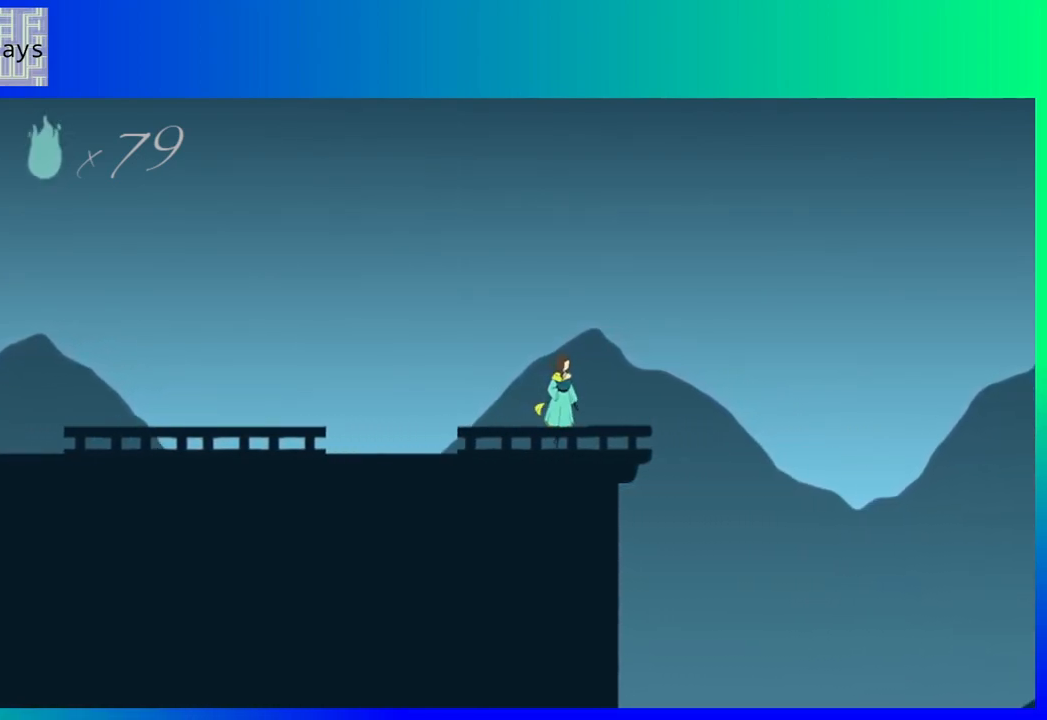
{"buttons": ["B", "DPAD_RIGHT"], "events": [[300, "B", "down"]]}
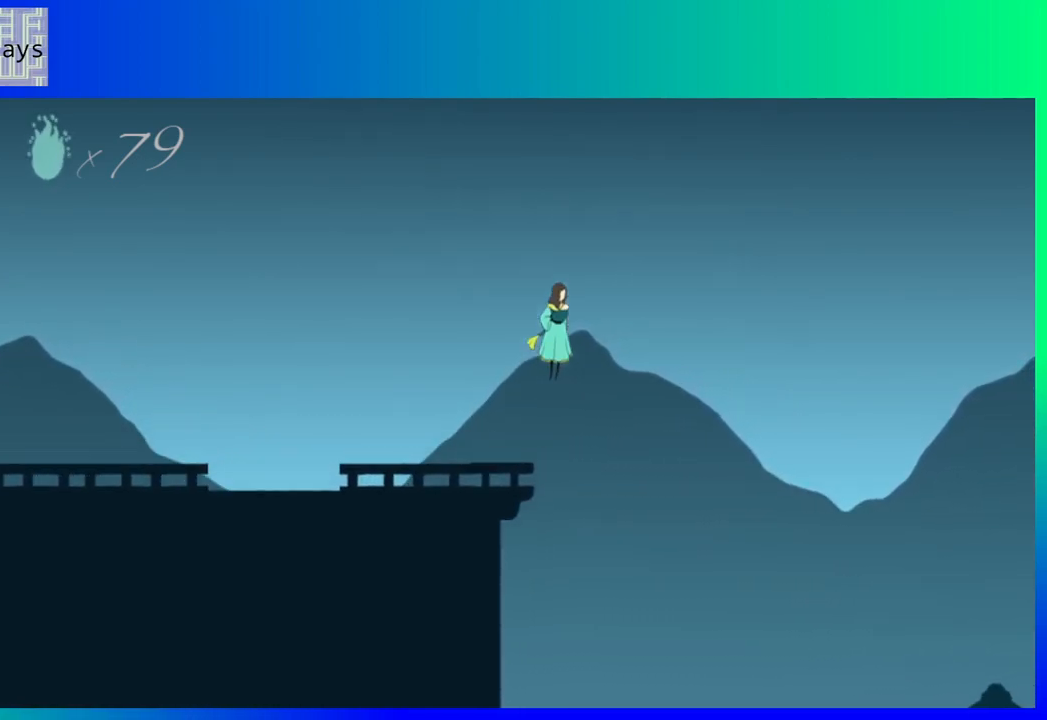
{"buttons": ["B", "DPAD_RIGHT"], "events": []}
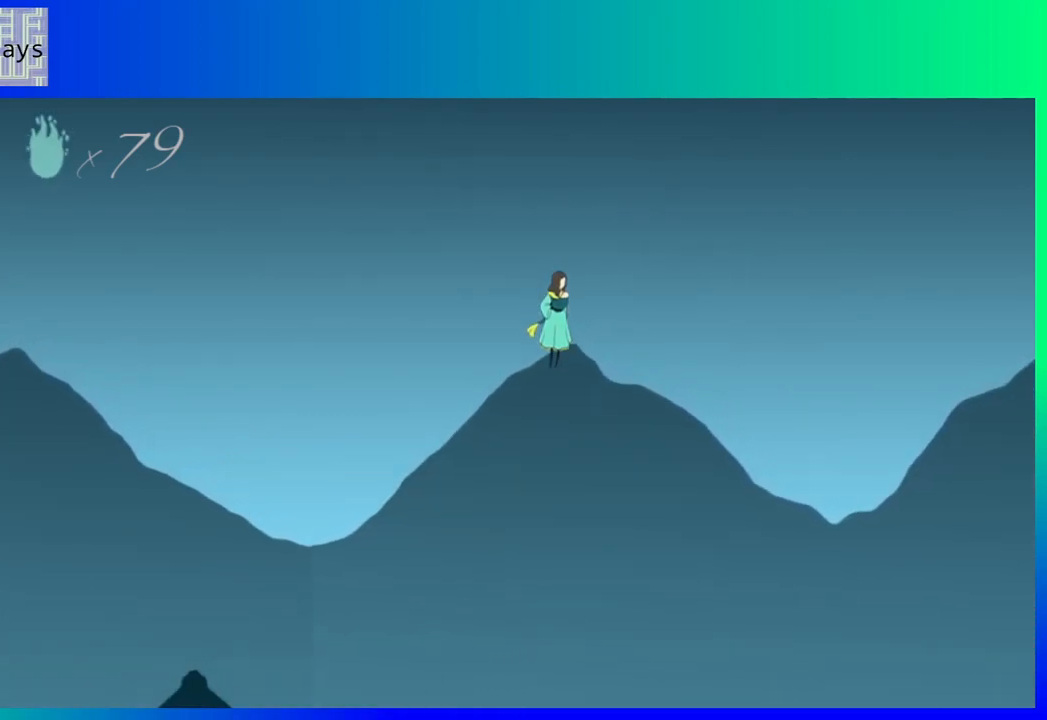
{"buttons": ["B", "DPAD_RIGHT"], "events": []}
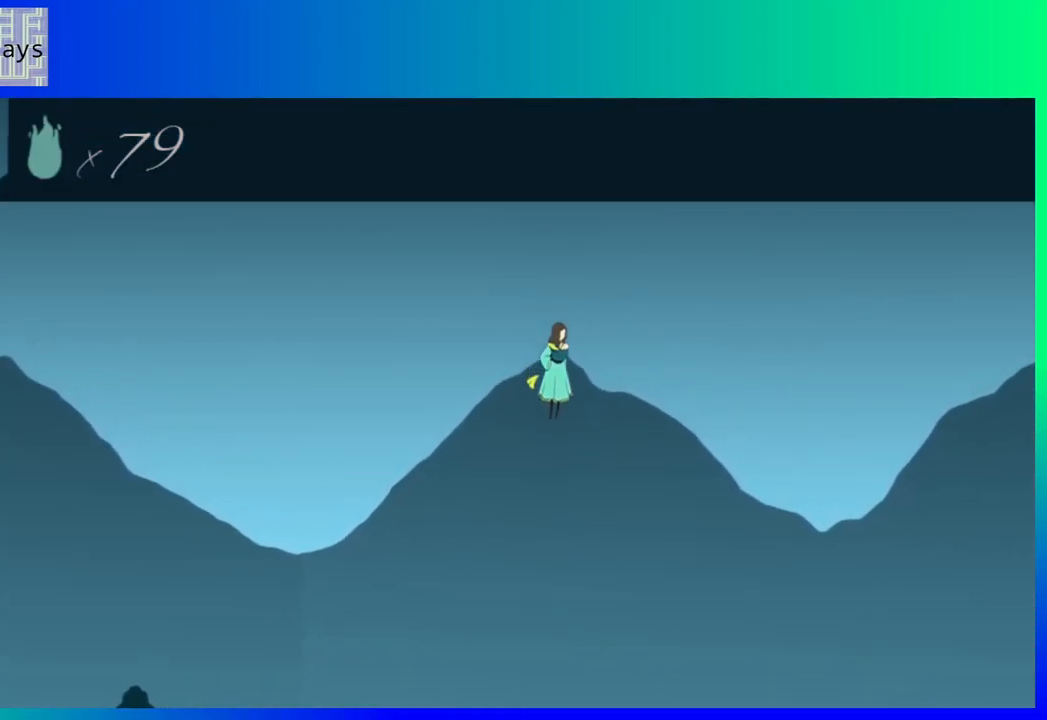
{"buttons": ["B", "DPAD_RIGHT"], "events": []}
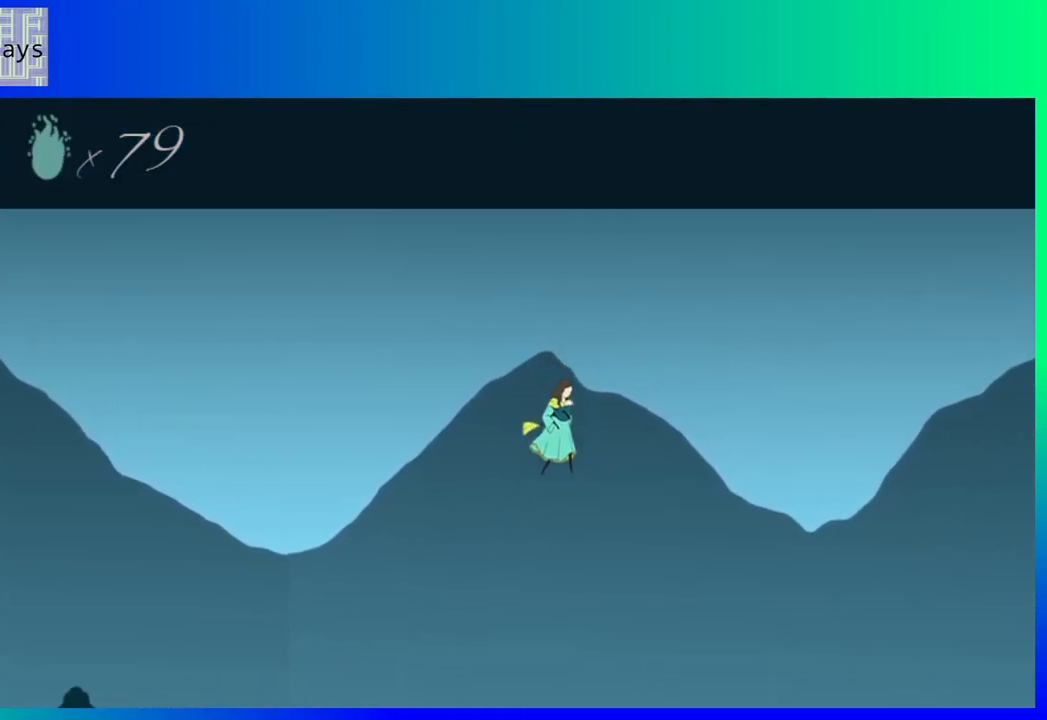
{"buttons": ["B", "DPAD_RIGHT"], "events": []}
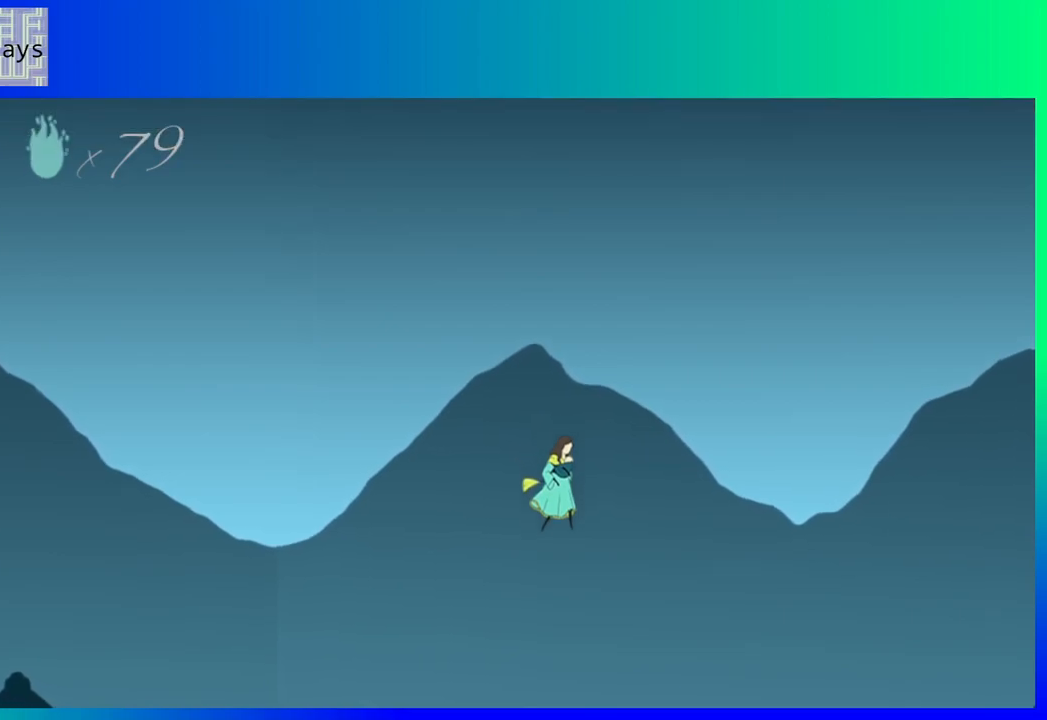
{"buttons": ["DPAD_RIGHT"], "events": [[167, "B", "up"]]}
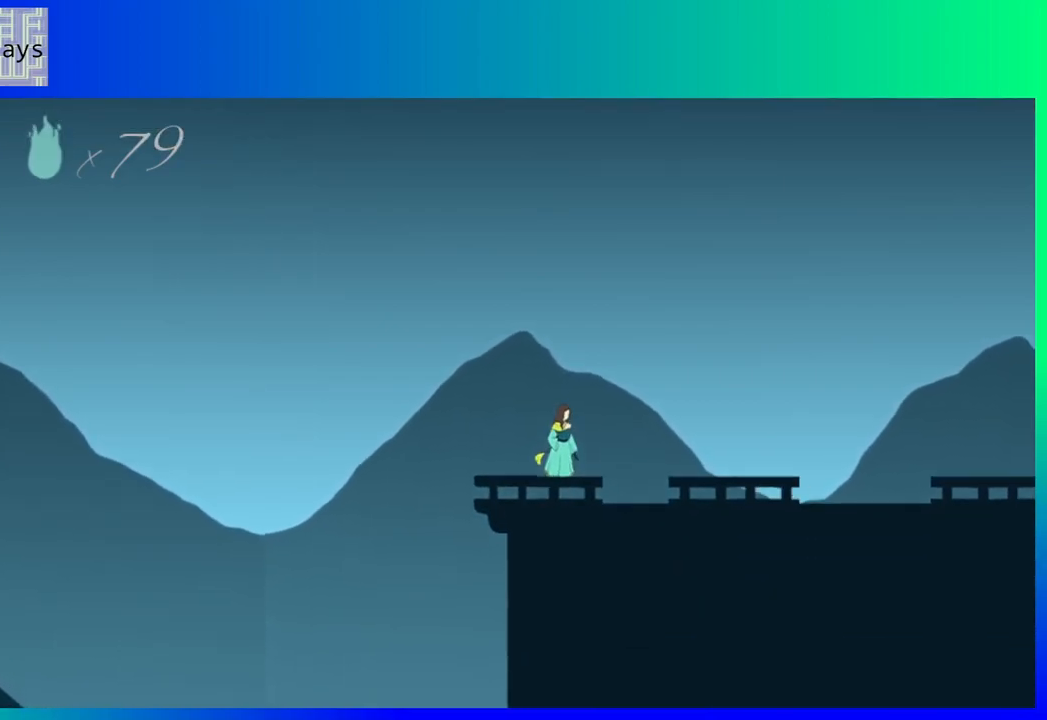
{"buttons": ["DPAD_RIGHT"], "events": []}
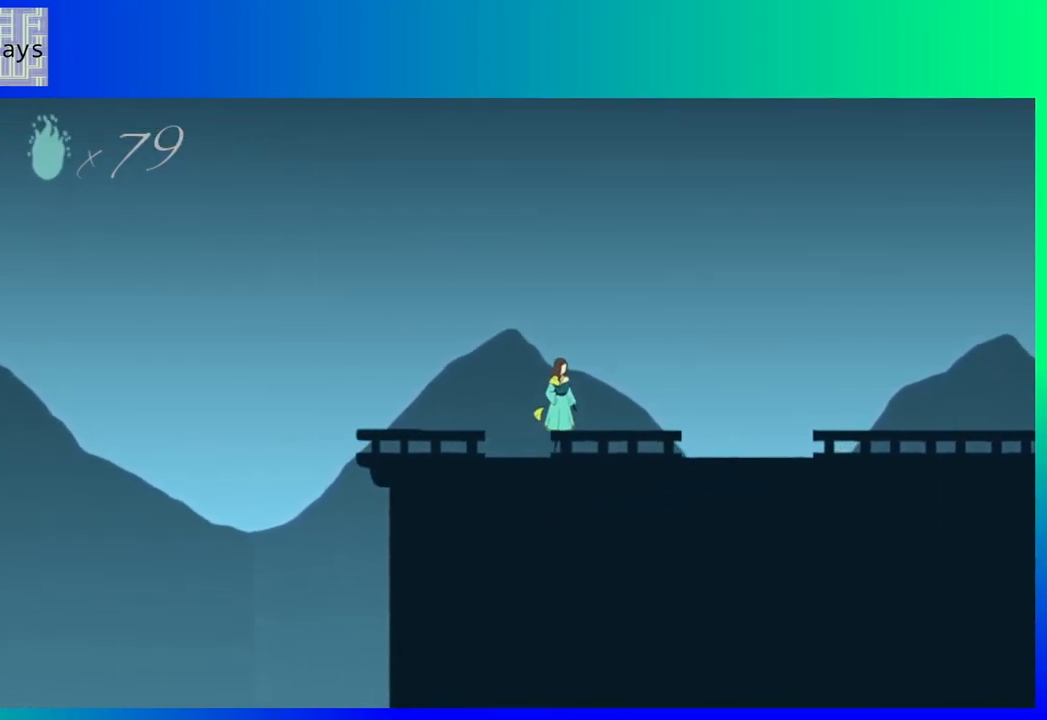
{"buttons": ["DPAD_RIGHT"], "events": []}
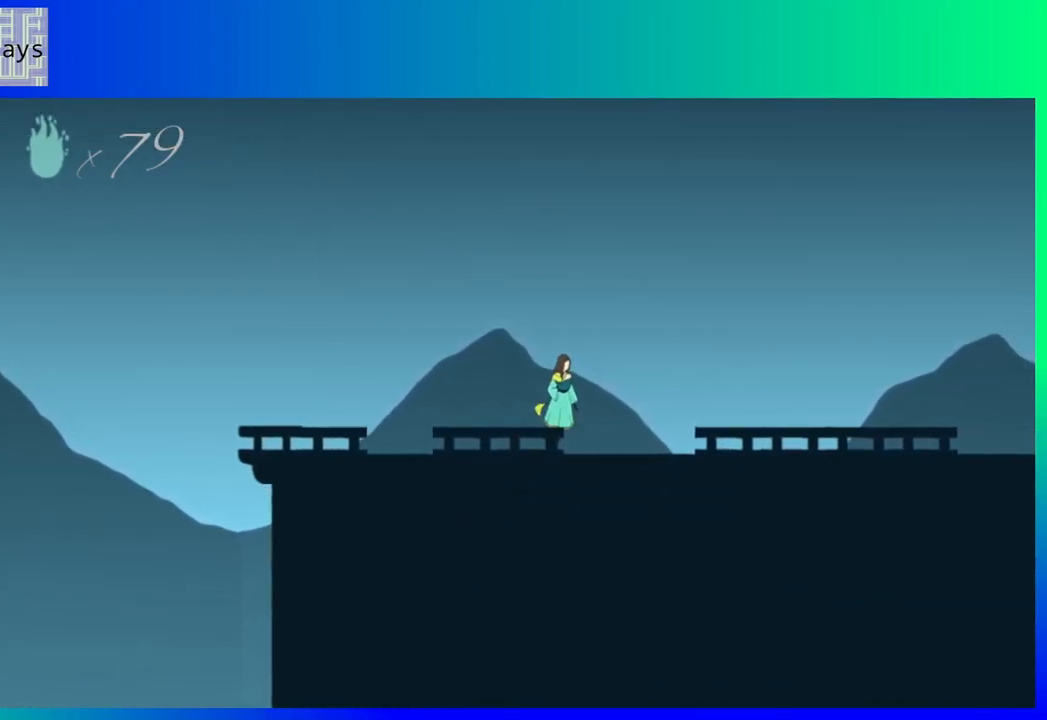
{"buttons": ["DPAD_RIGHT"], "events": []}
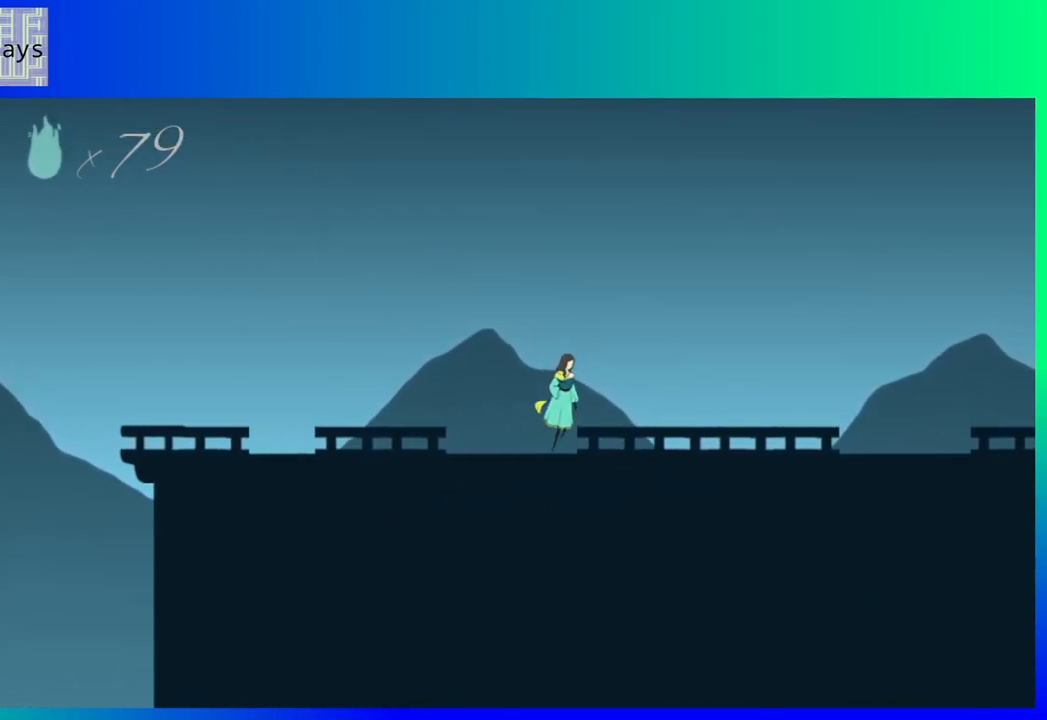
{"buttons": ["DPAD_RIGHT"], "events": []}
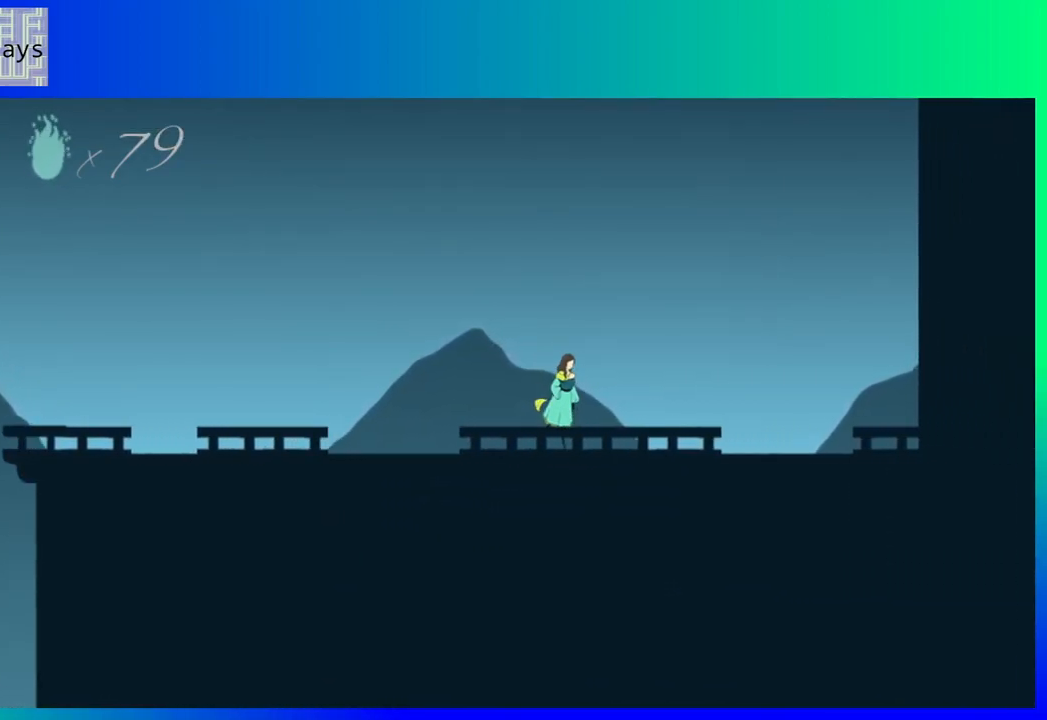
{"buttons": ["B", "DPAD_RIGHT"], "events": [[500, "B", "down"]]}
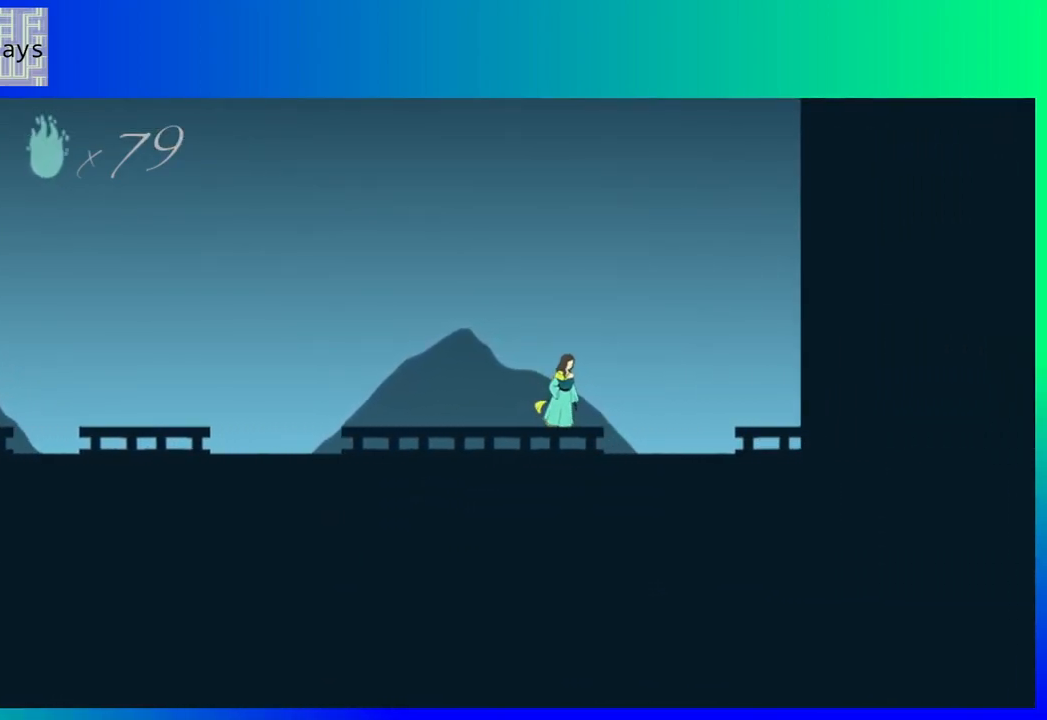
{"buttons": ["B"], "events": [[167, "DPAD_RIGHT", "up"]]}
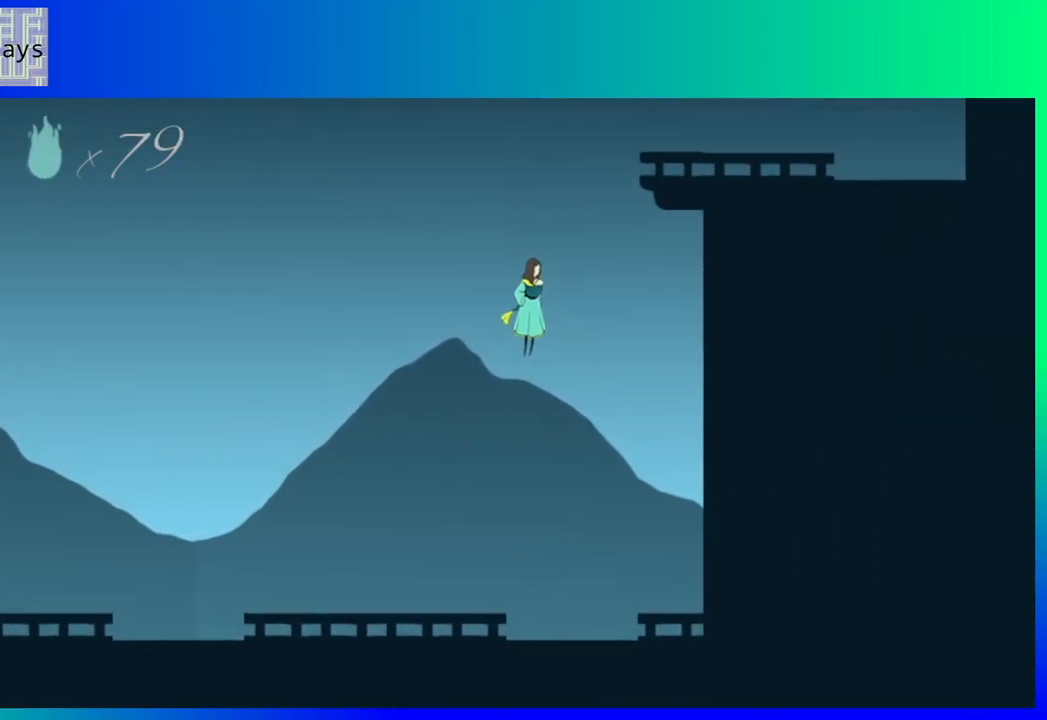
{"buttons": ["B", "DPAD_RIGHT"], "events": [[133, "DPAD_RIGHT", "down"]]}
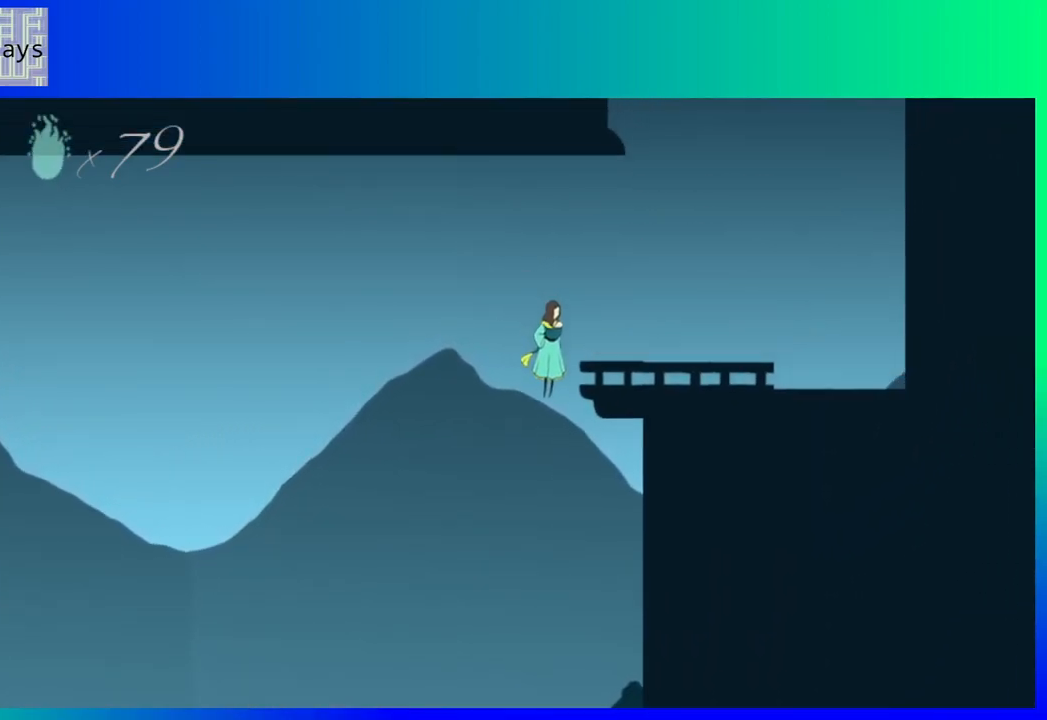
{"buttons": ["DPAD_RIGHT"], "events": [[150, "B", "up"]]}
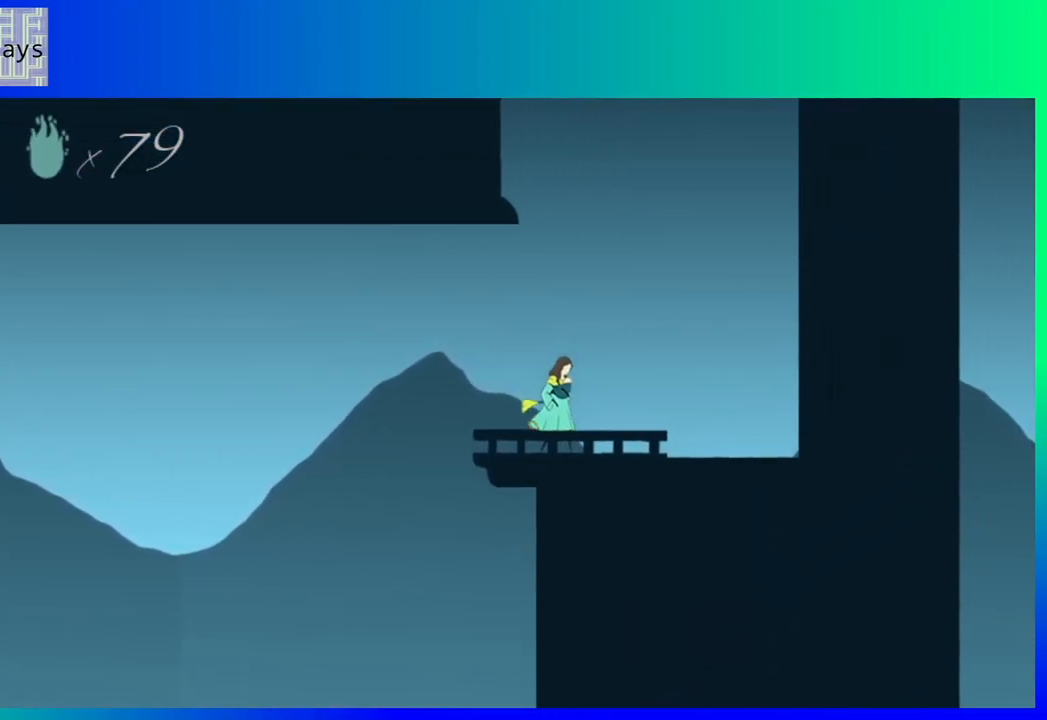
{"buttons": ["B"], "events": [[117, "B", "down"], [233, "DPAD_RIGHT", "up"]]}
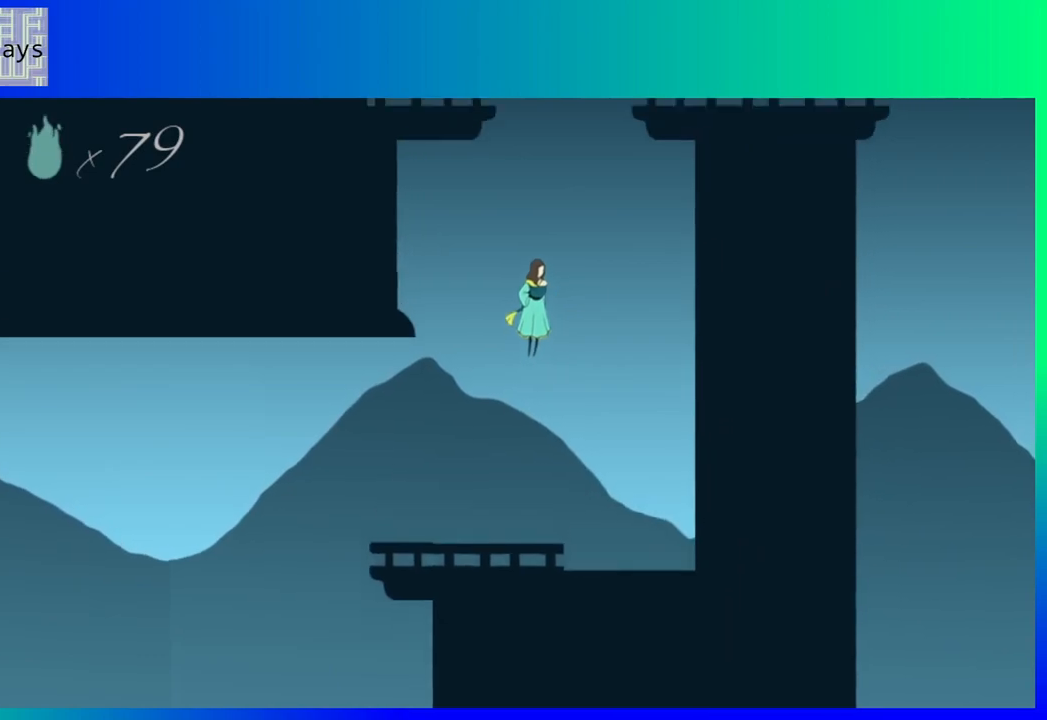
{"buttons": ["B", "DPAD_RIGHT"], "events": [[100, "DPAD_RIGHT", "down"], [250, "DPAD_RIGHT", "up"], [350, "DPAD_RIGHT", "down"]]}
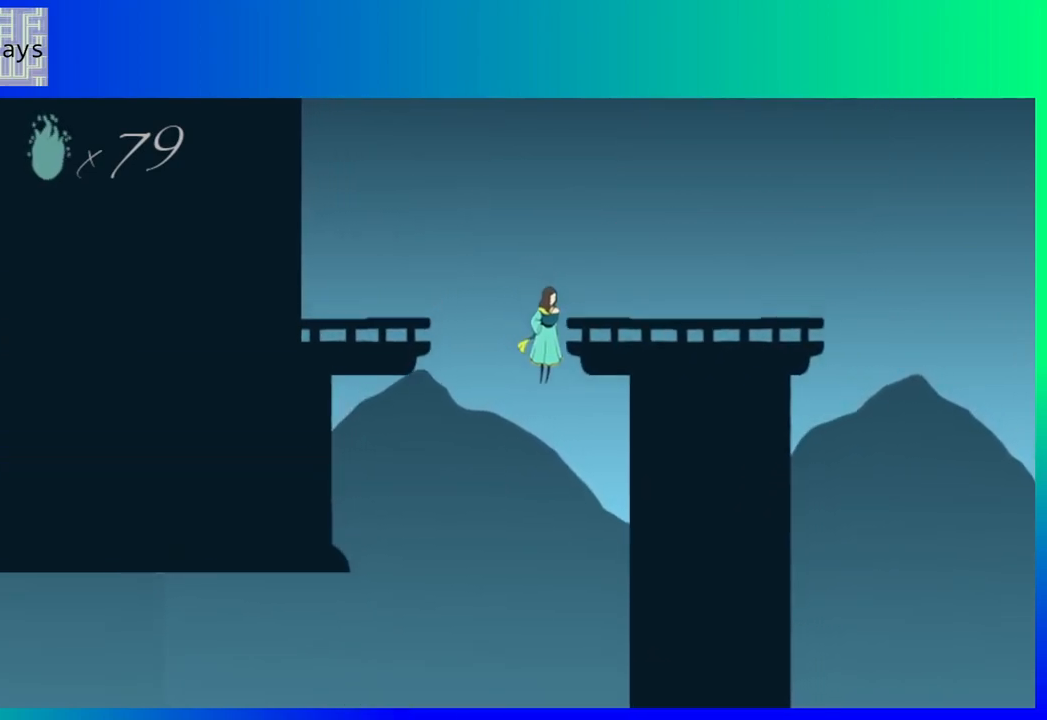
{"buttons": ["DPAD_RIGHT"], "events": [[283, "B", "up"]]}
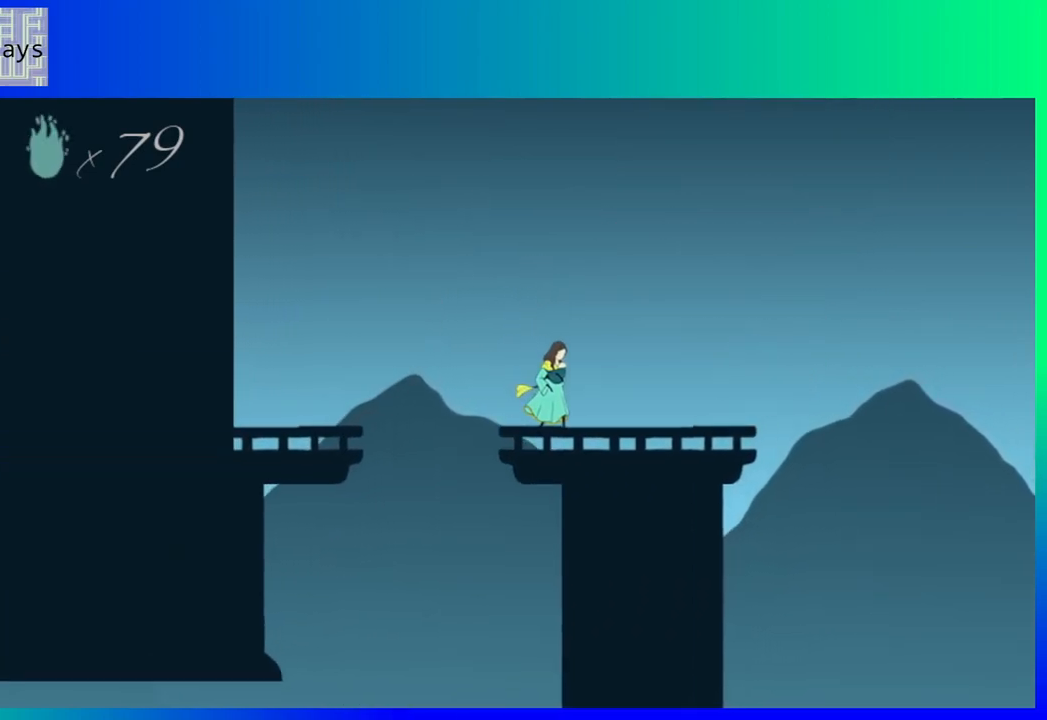
{"buttons": ["B", "DPAD_LEFT"], "events": [[217, "DPAD_RIGHT", "up"], [383, "DPAD_LEFT", "down"], [500, "B", "down"]]}
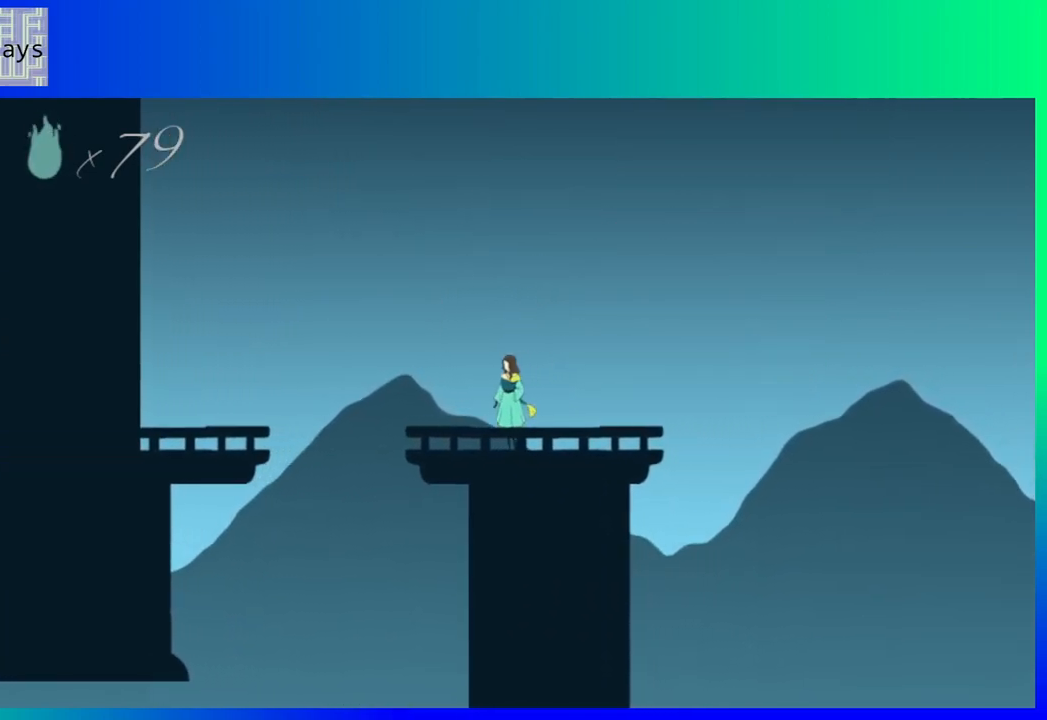
{"buttons": ["B", "DPAD_LEFT"], "events": []}
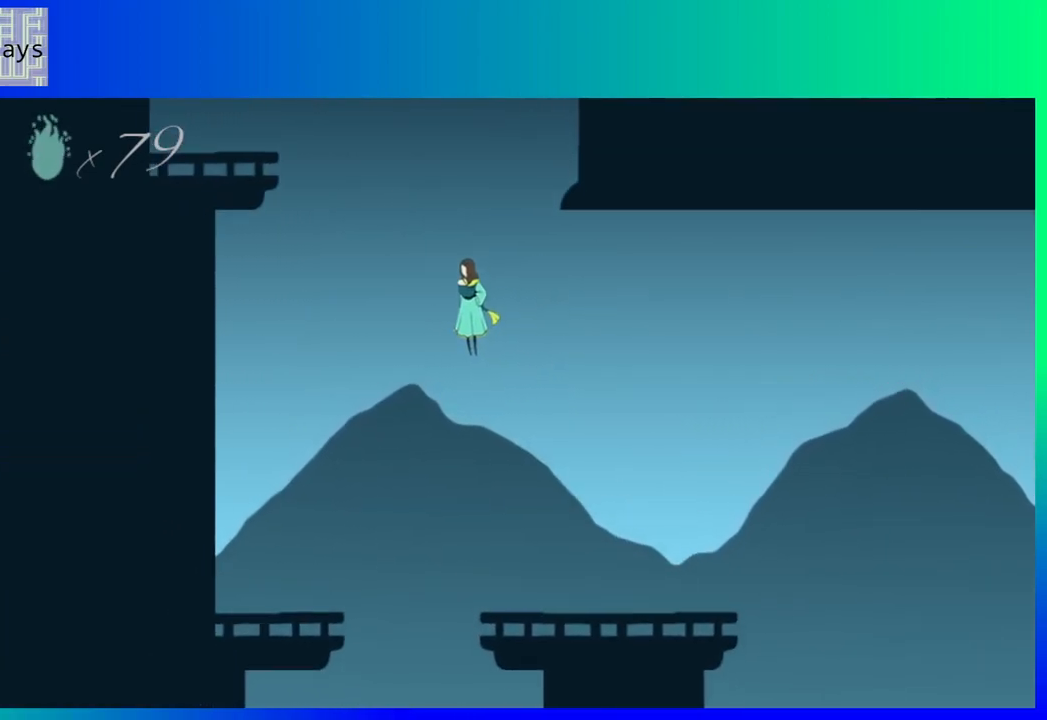
{"buttons": ["B", "DPAD_LEFT"], "events": [[183, "DPAD_LEFT", "up"], [250, "DPAD_LEFT", "down"]]}
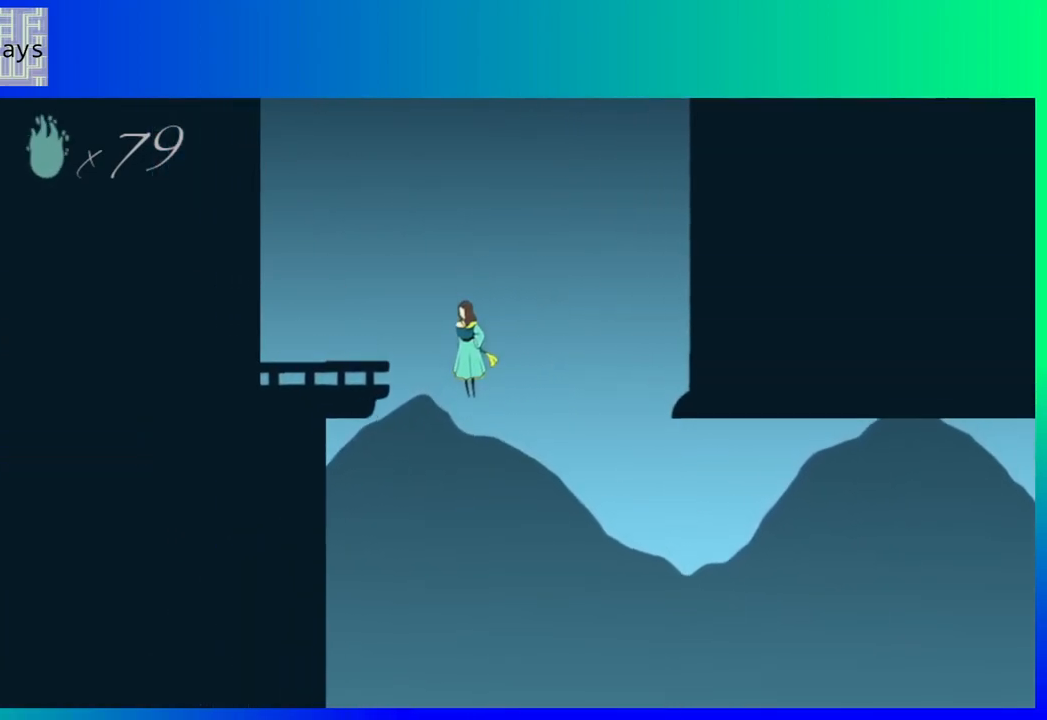
{"buttons": ["DPAD_LEFT"], "events": [[433, "B", "up"]]}
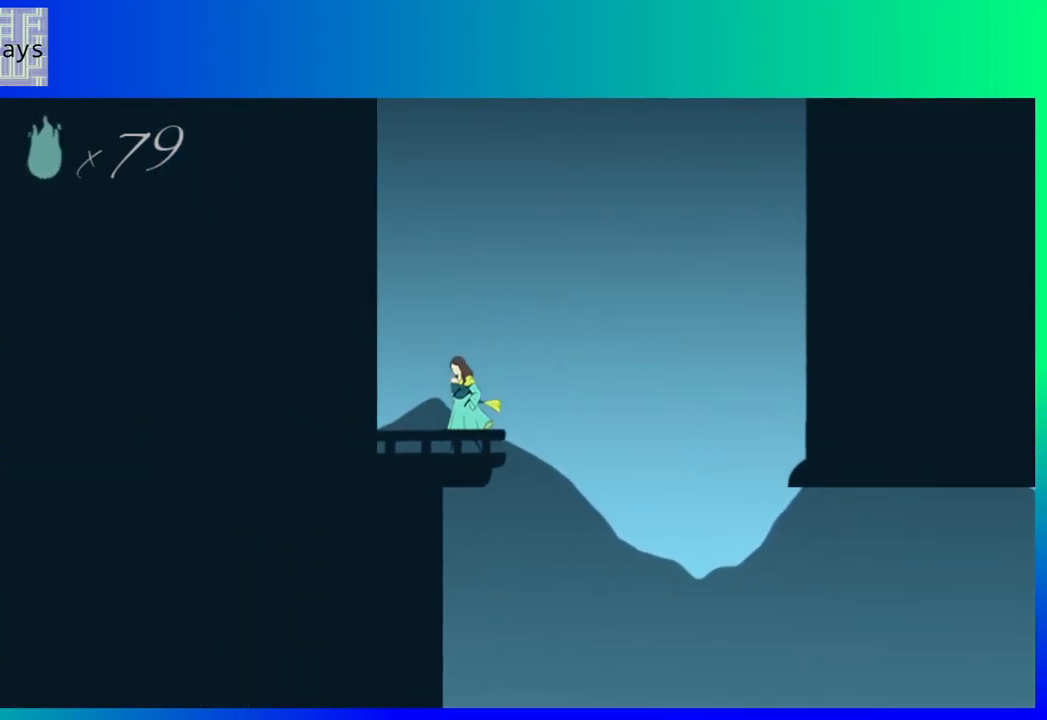
{"buttons": ["B", "DPAD_RIGHT"], "events": [[50, "DPAD_LEFT", "up"], [200, "DPAD_RIGHT", "down"], [300, "B", "down"]]}
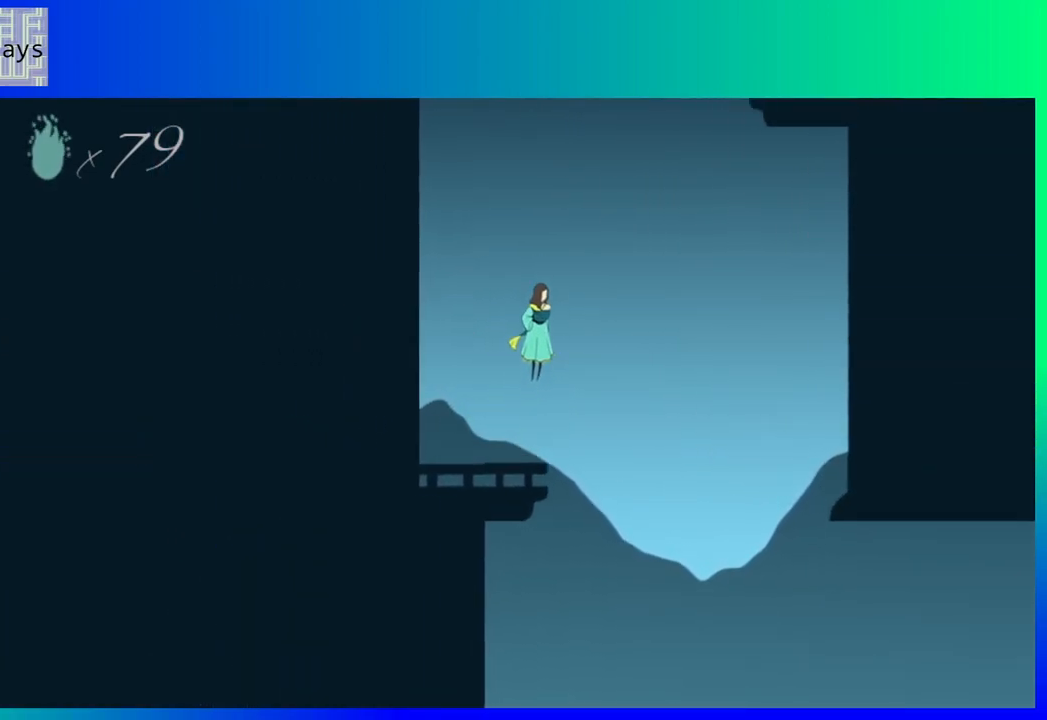
{"buttons": ["B", "DPAD_RIGHT"], "events": []}
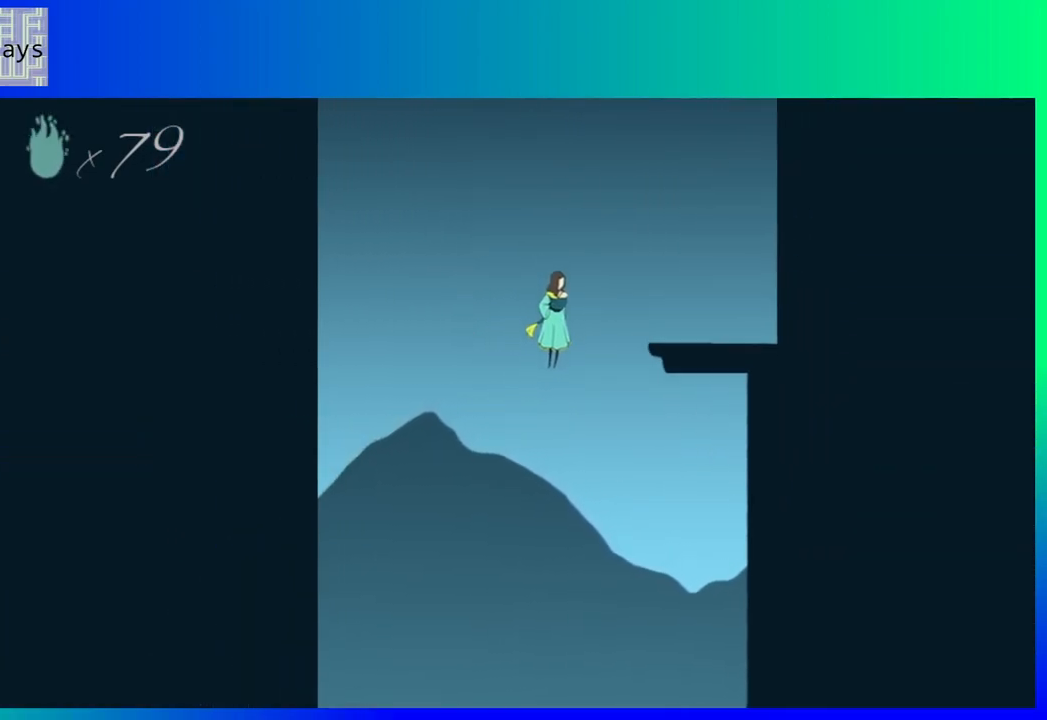
{"buttons": ["DPAD_RIGHT"], "events": [[167, "B", "up"]]}